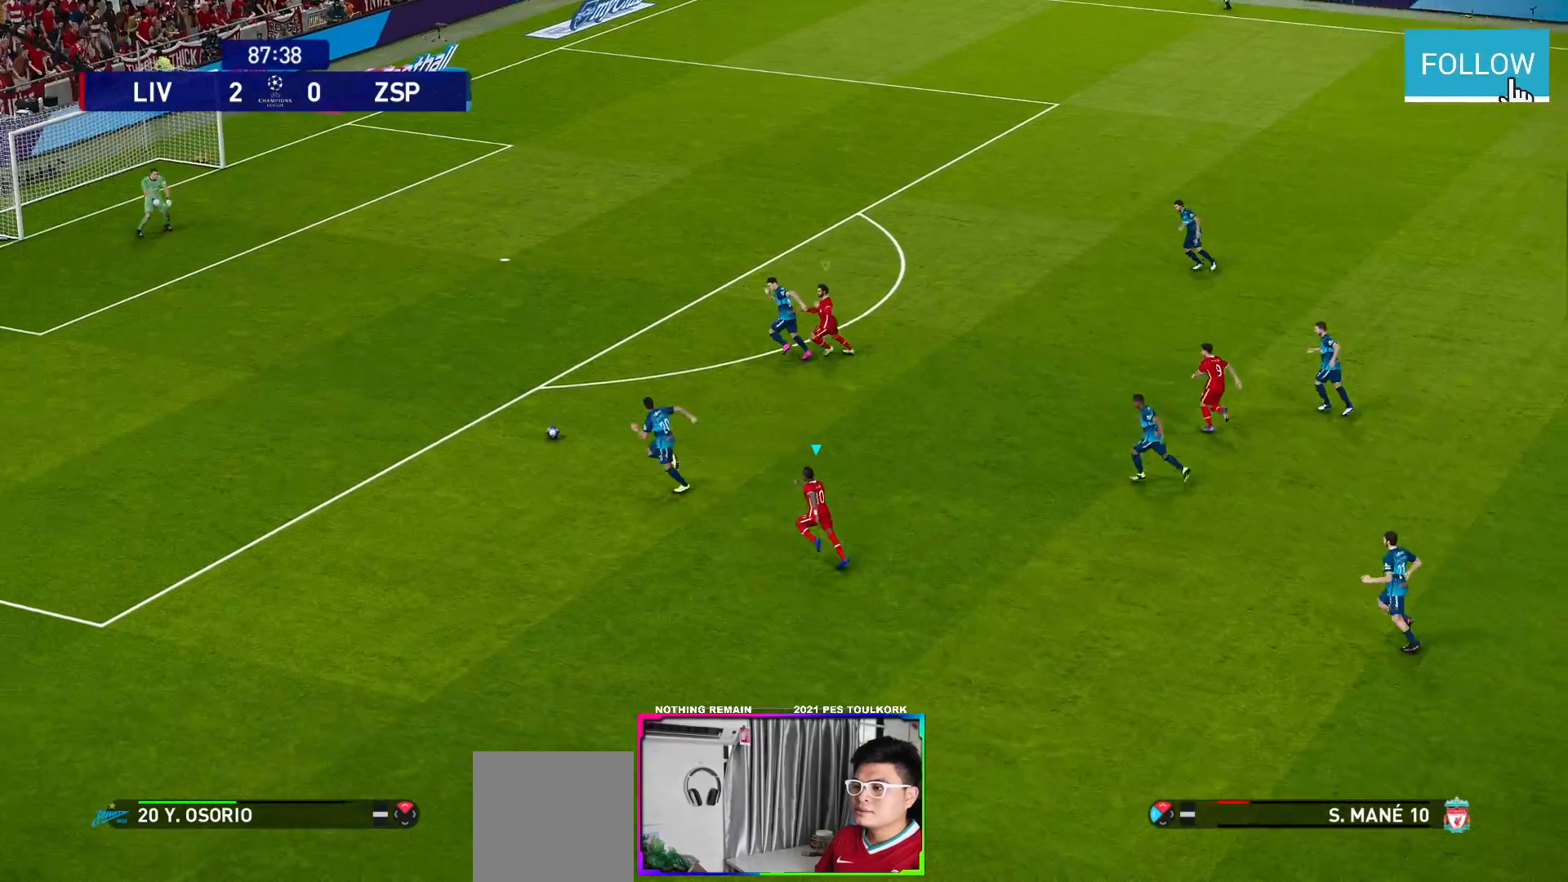
Gameplay with a controller (Xbox layout); each line is a JSON object with the inputs held at the frame after it. "events" lists button and stick changes between this image and that frame as [ms after this image, input, new state], when the widget could be followed in between.
{"buttons": ["R1"], "left_stick": "up-left", "right_stick": "center", "events": [[400, "left_stick", "up-left"]]}
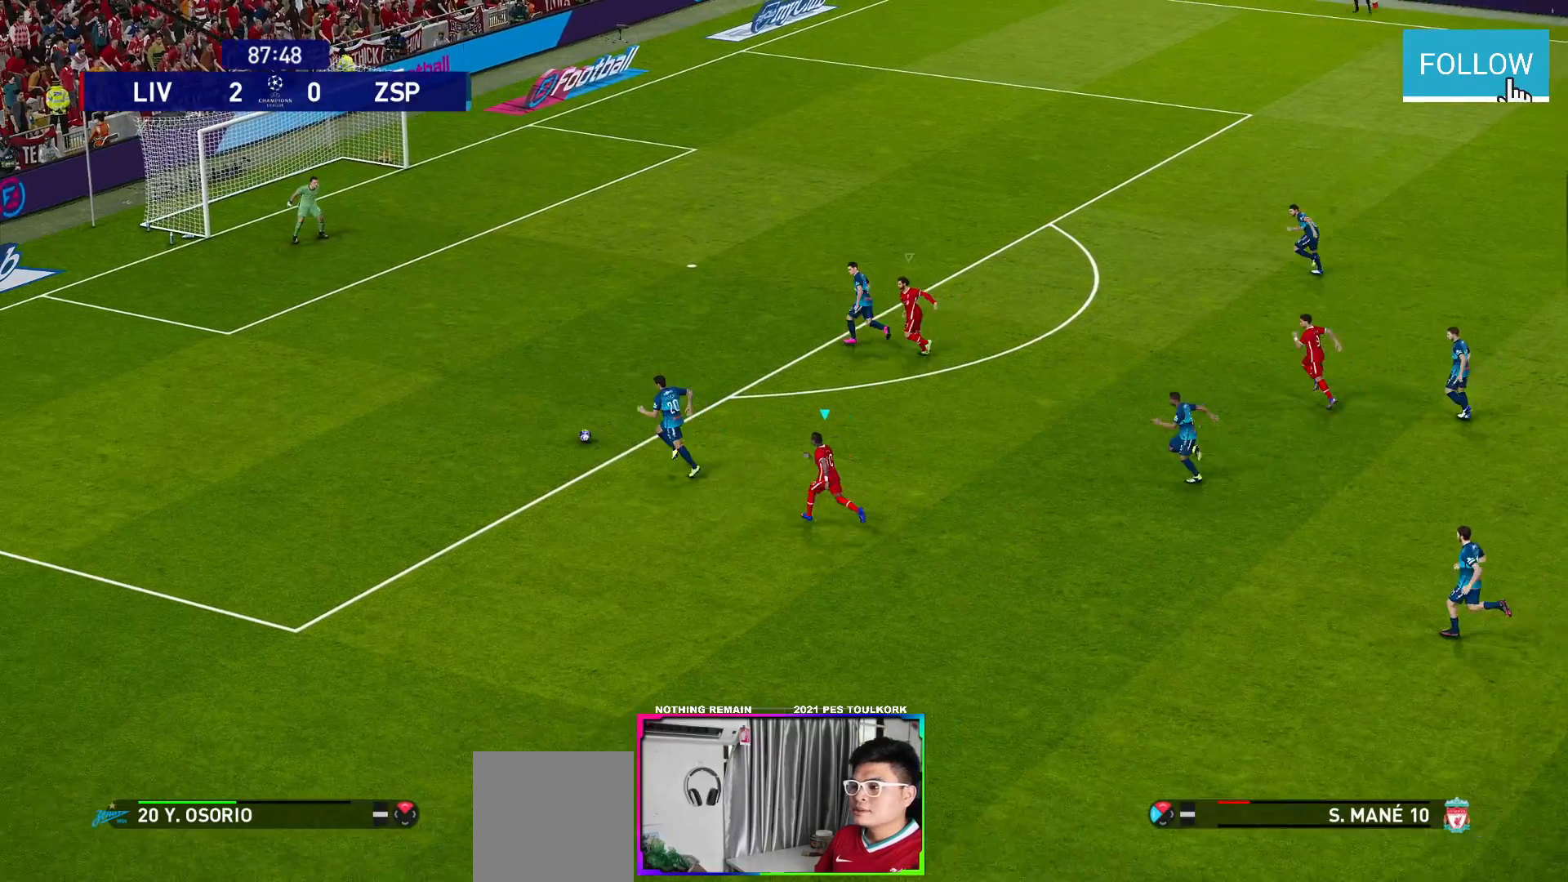
{"buttons": ["R1"], "left_stick": "up-left", "right_stick": "center", "events": []}
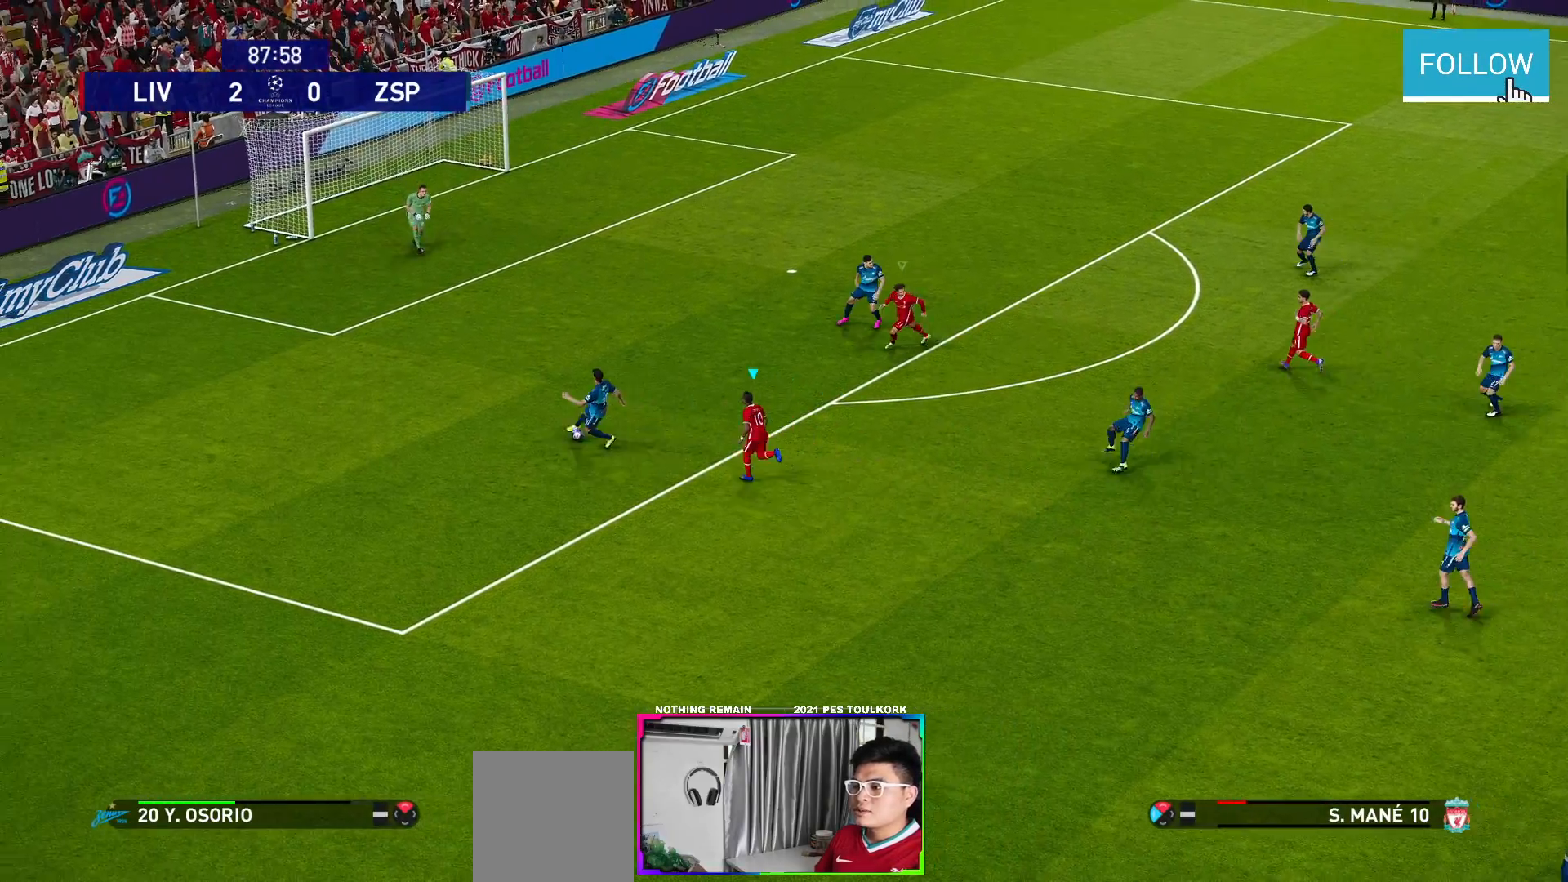
{"buttons": ["A", "R1"], "left_stick": "center", "right_stick": "center", "events": [[217, "A", "down"], [267, "left_stick", "center"]]}
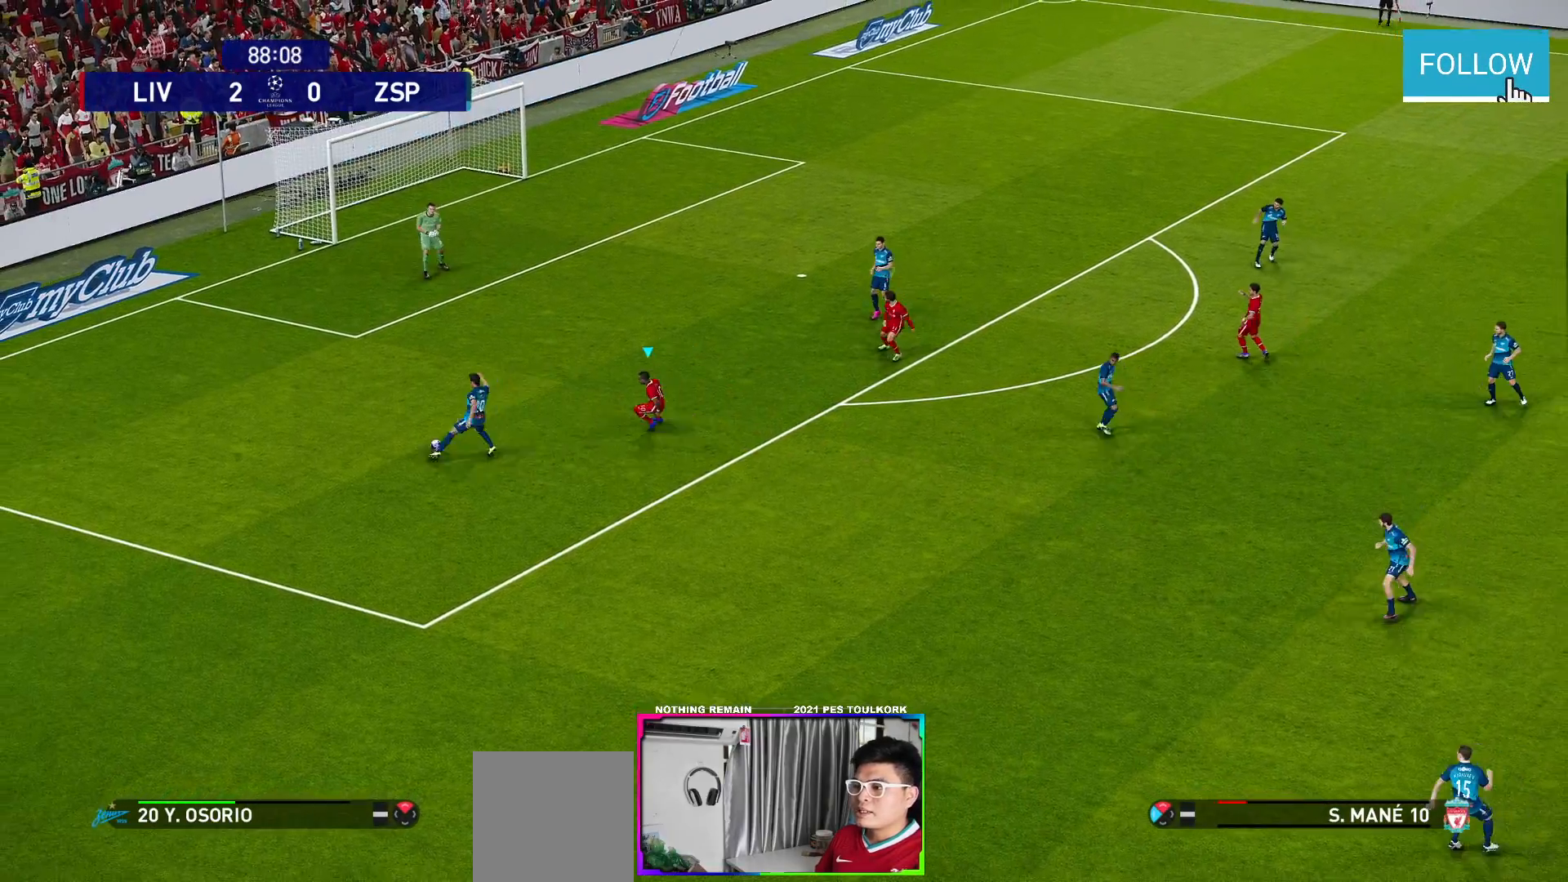
{"buttons": ["A", "R1"], "left_stick": "center", "right_stick": "center", "events": []}
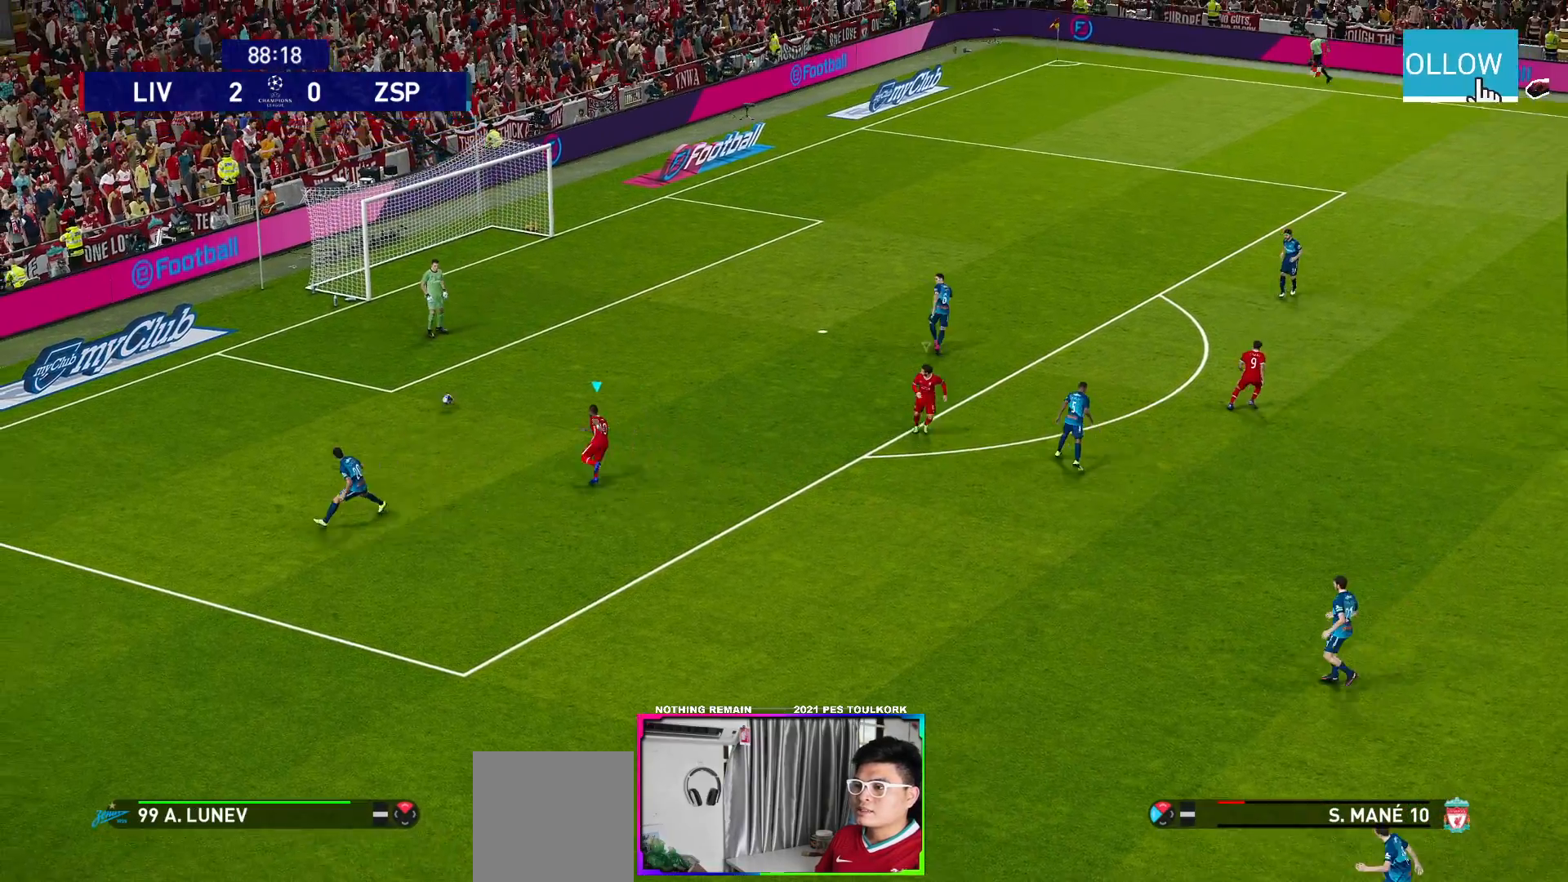
{"buttons": ["A", "R1"], "left_stick": "center", "right_stick": "center", "events": []}
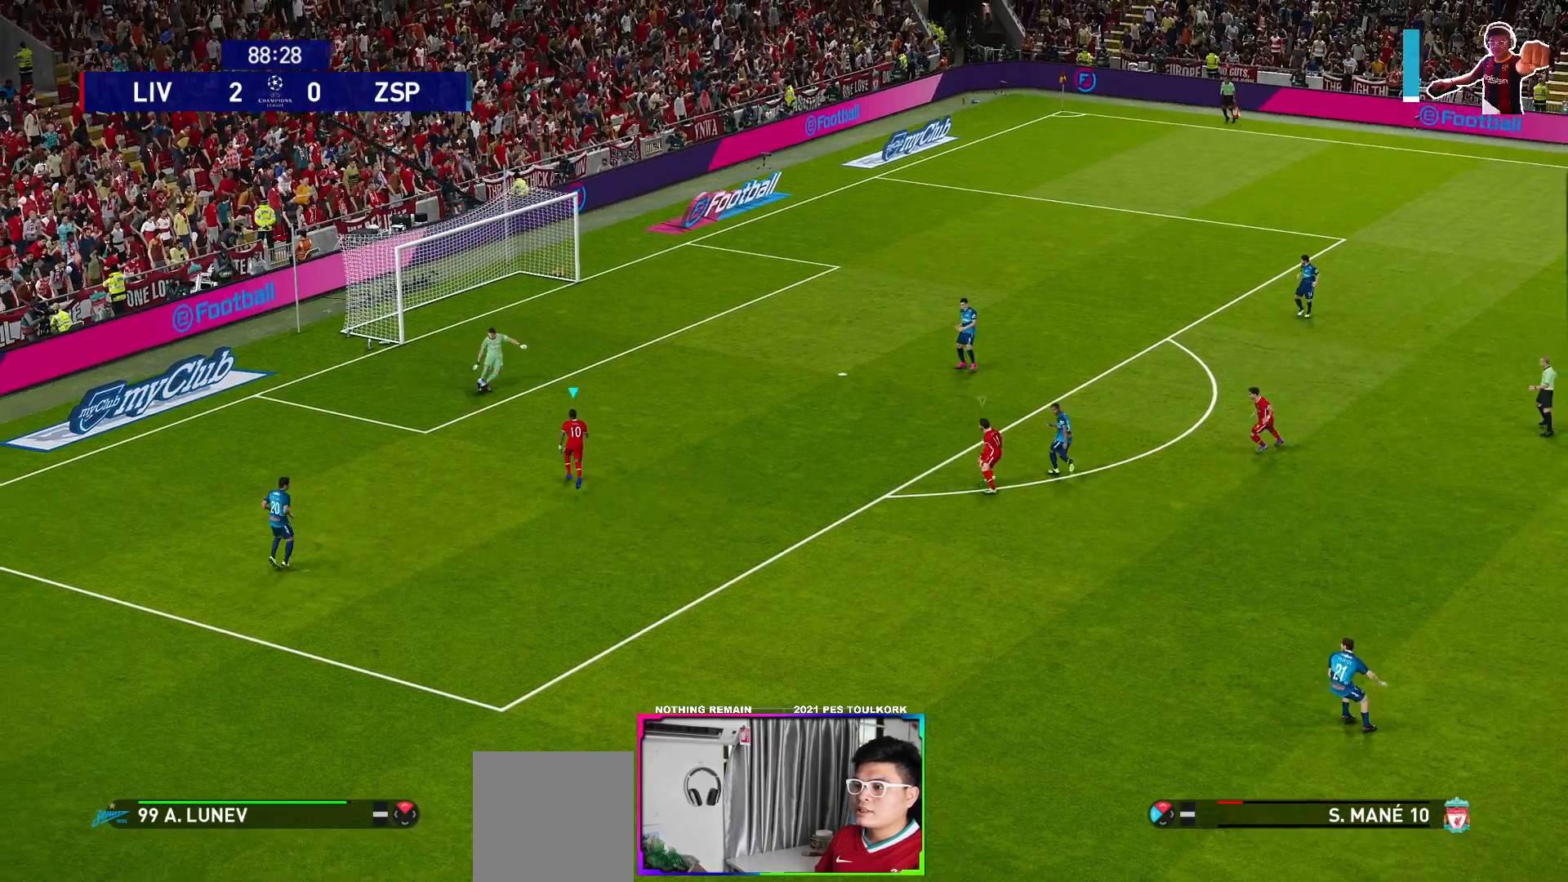
{"buttons": ["A", "R1"], "left_stick": "center", "right_stick": "center", "events": []}
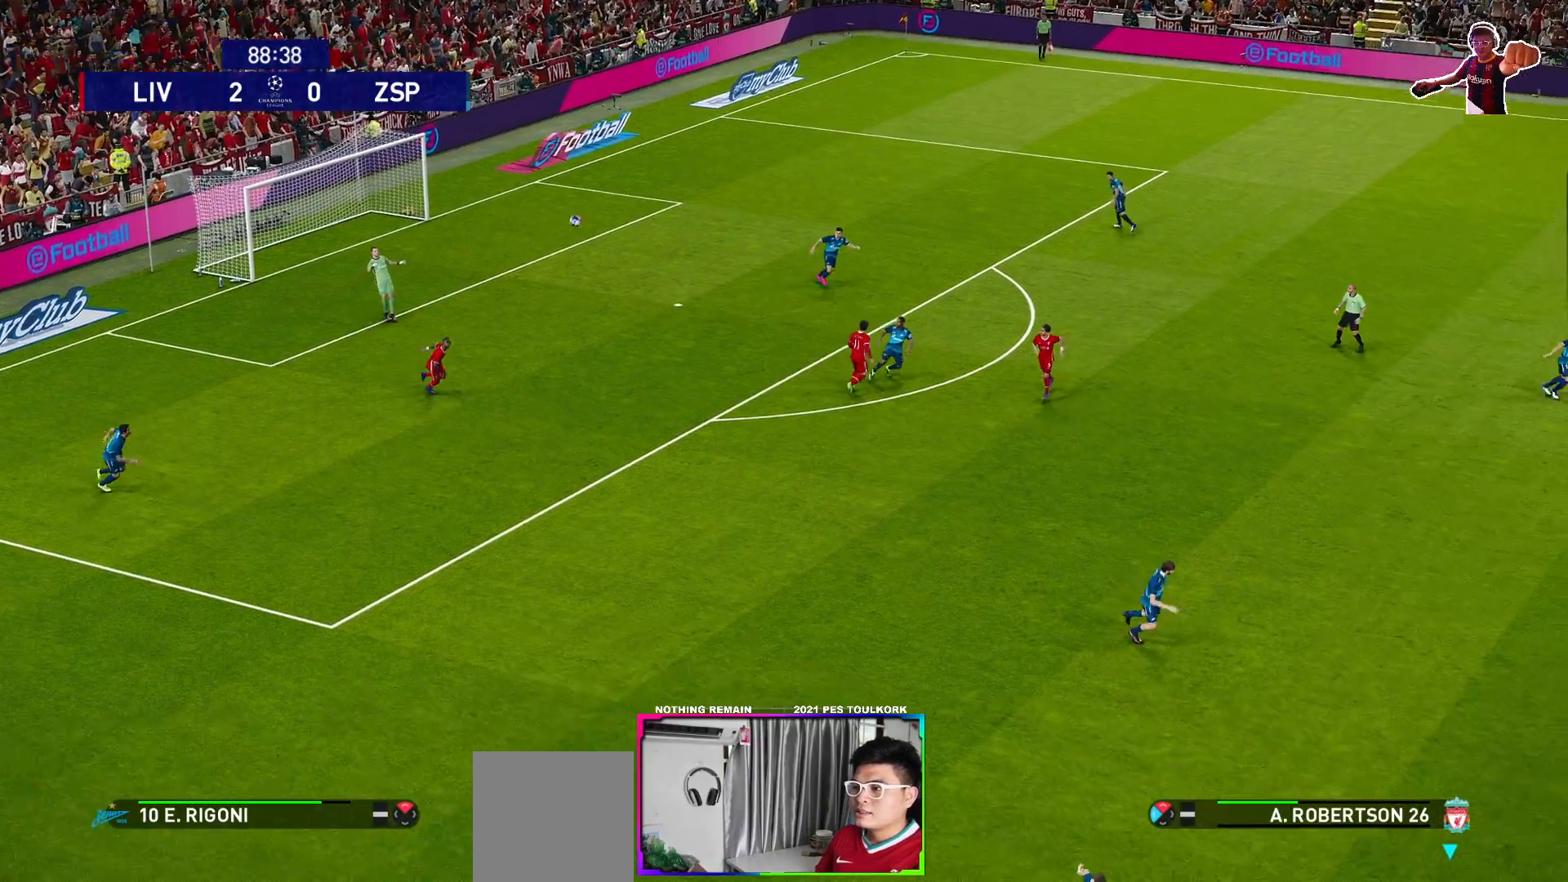
{"buttons": ["A", "R1"], "left_stick": "center", "right_stick": "center", "events": []}
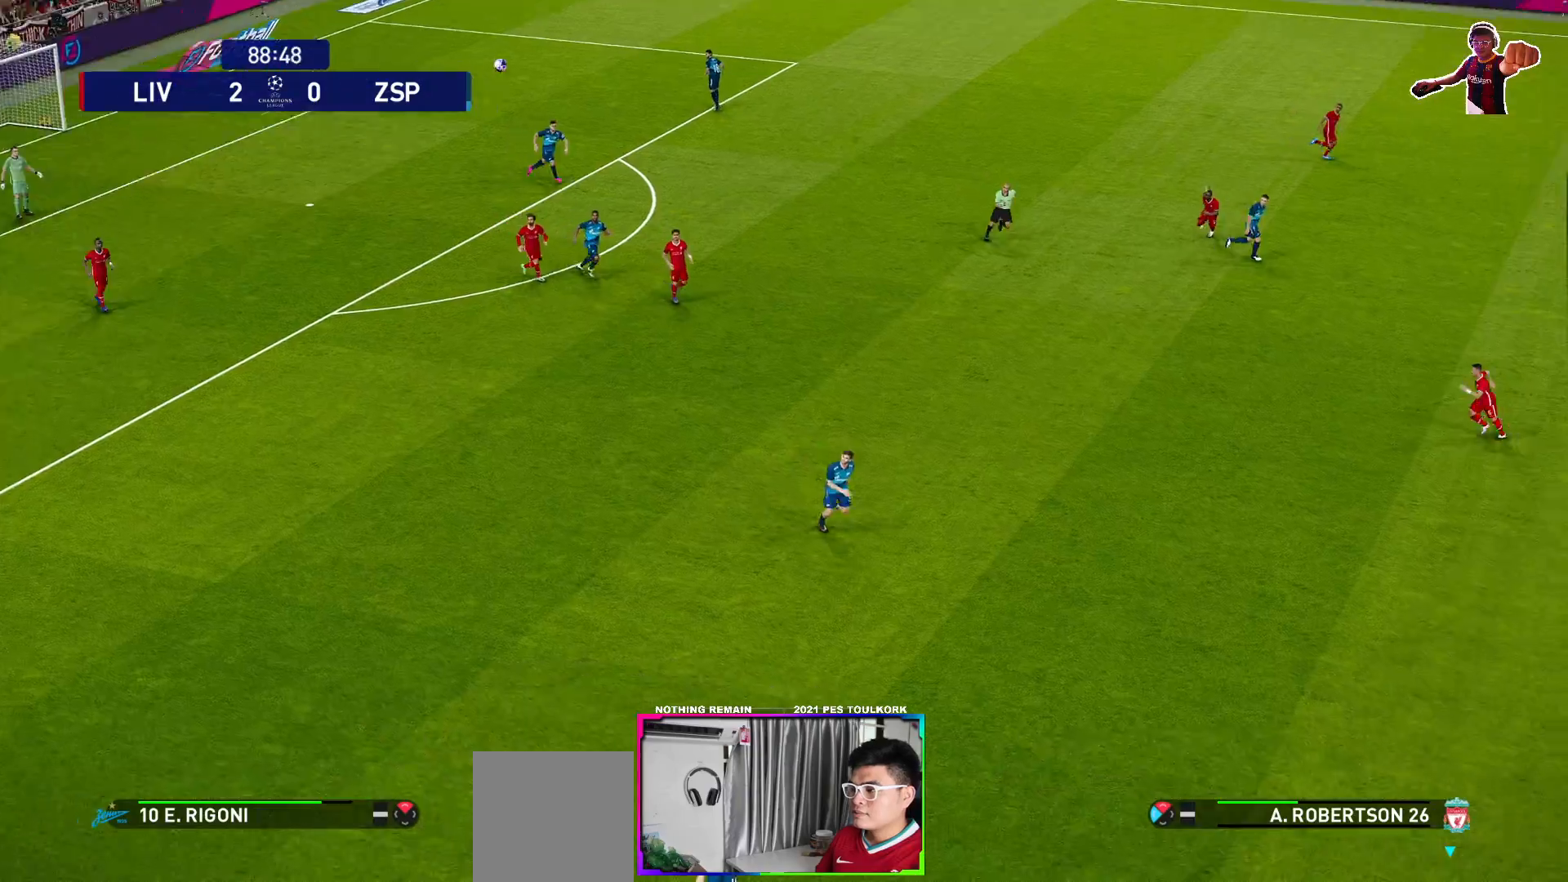
{"buttons": ["A", "R1"], "left_stick": "center", "right_stick": "center", "events": []}
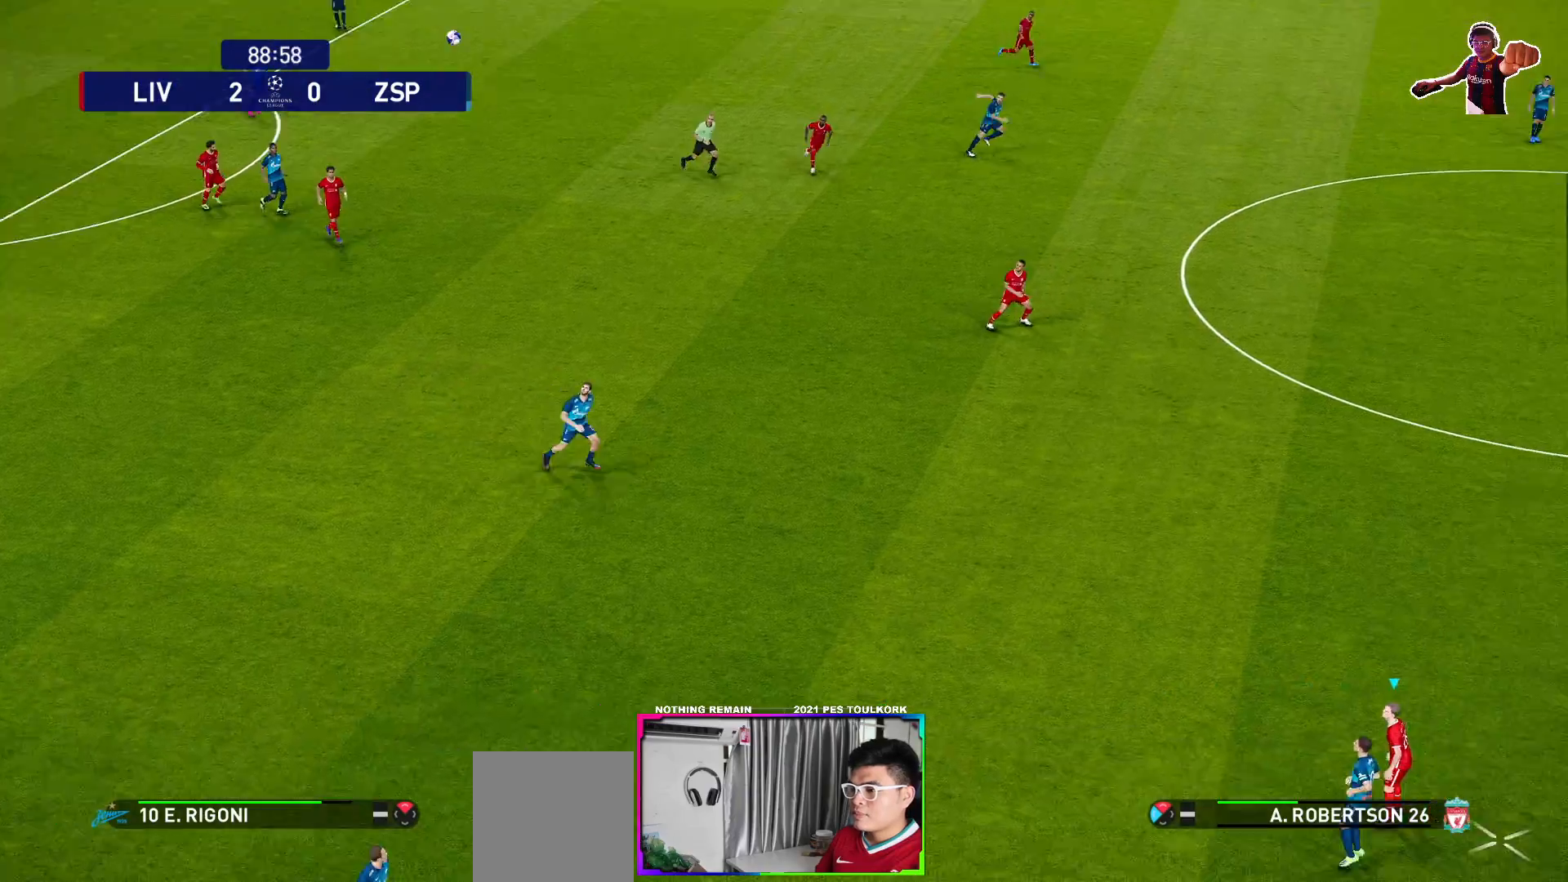
{"buttons": [], "left_stick": "up-left", "right_stick": "center", "events": [[250, "A", "up"], [267, "R1", "up"], [267, "left_stick", "up-left"], [450, "A", "down"], [500, "A", "up"]]}
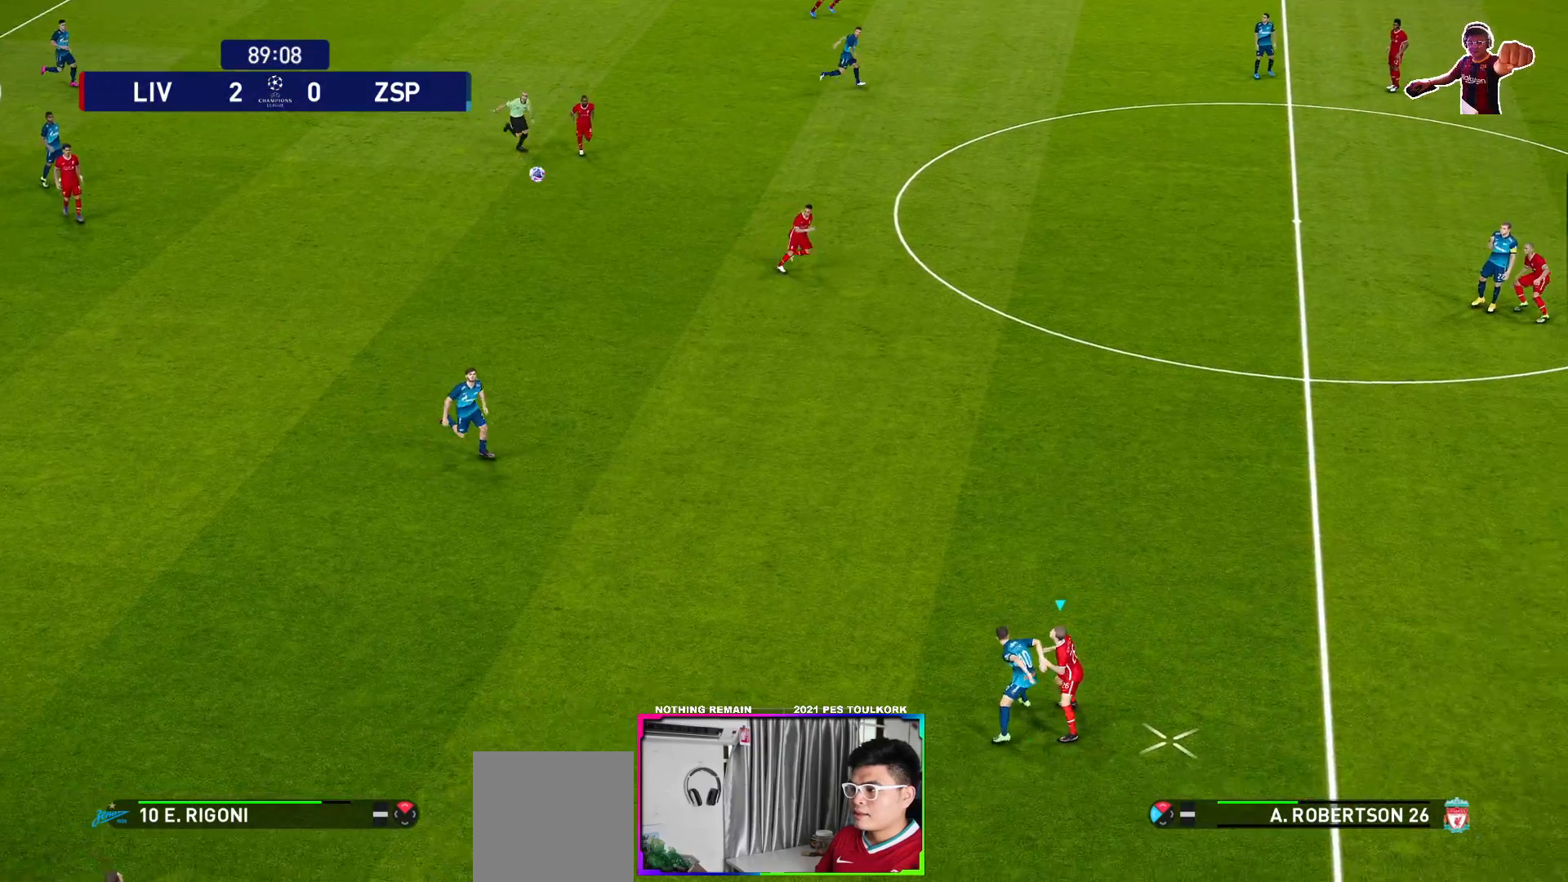
{"buttons": ["A"], "left_stick": "up-left", "right_stick": "center", "events": [[100, "A", "down"], [183, "A", "up"], [283, "A", "down"], [350, "A", "up"], [433, "A", "down"]]}
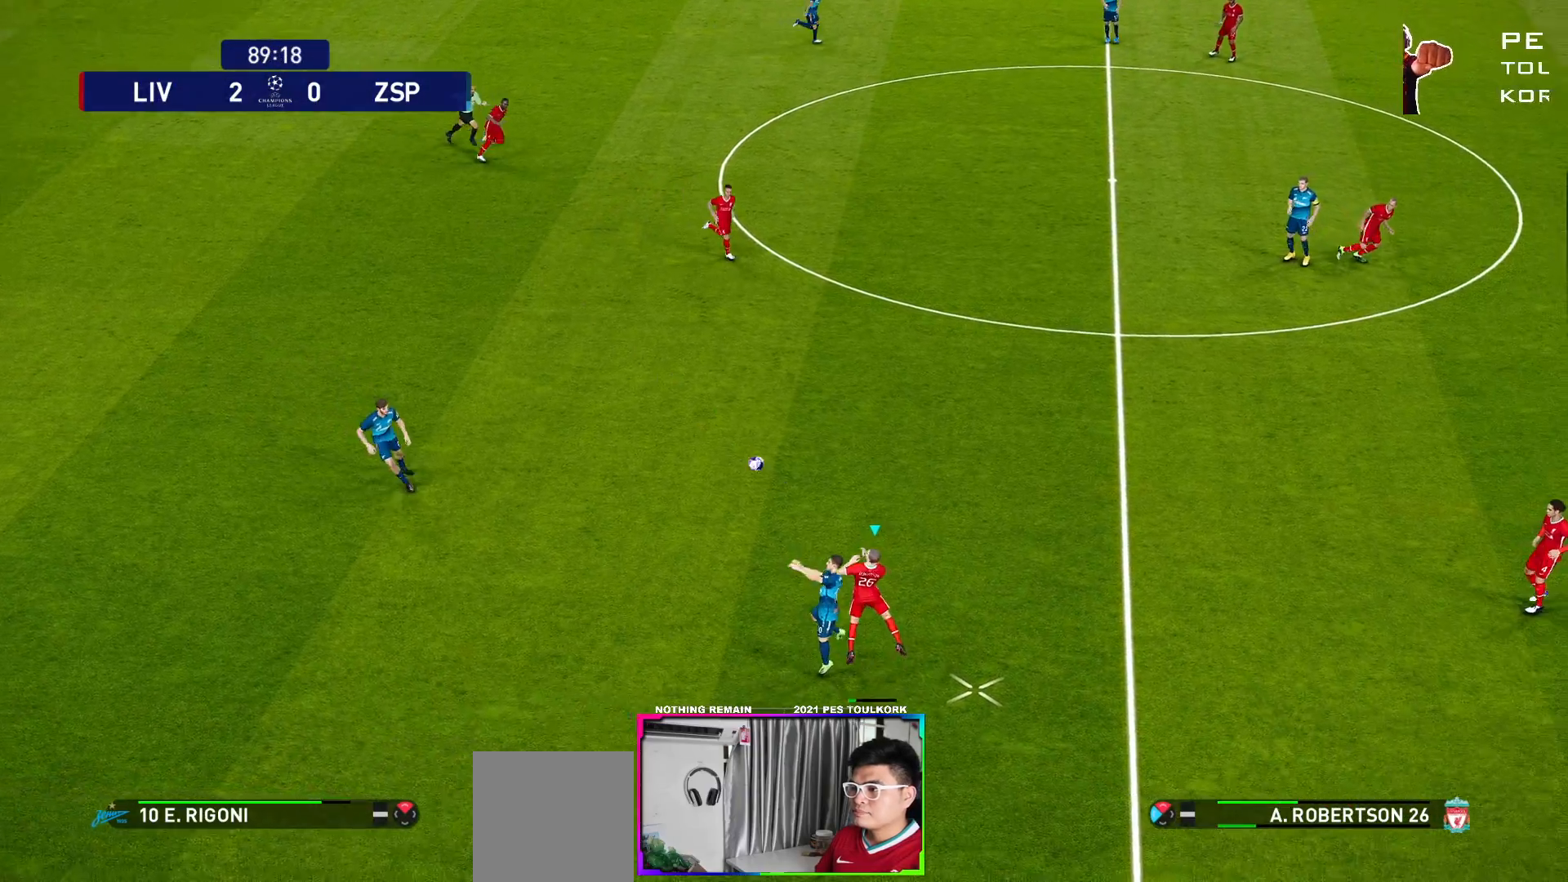
{"buttons": [], "left_stick": "up-left", "right_stick": "center", "events": [[133, "A", "up"]]}
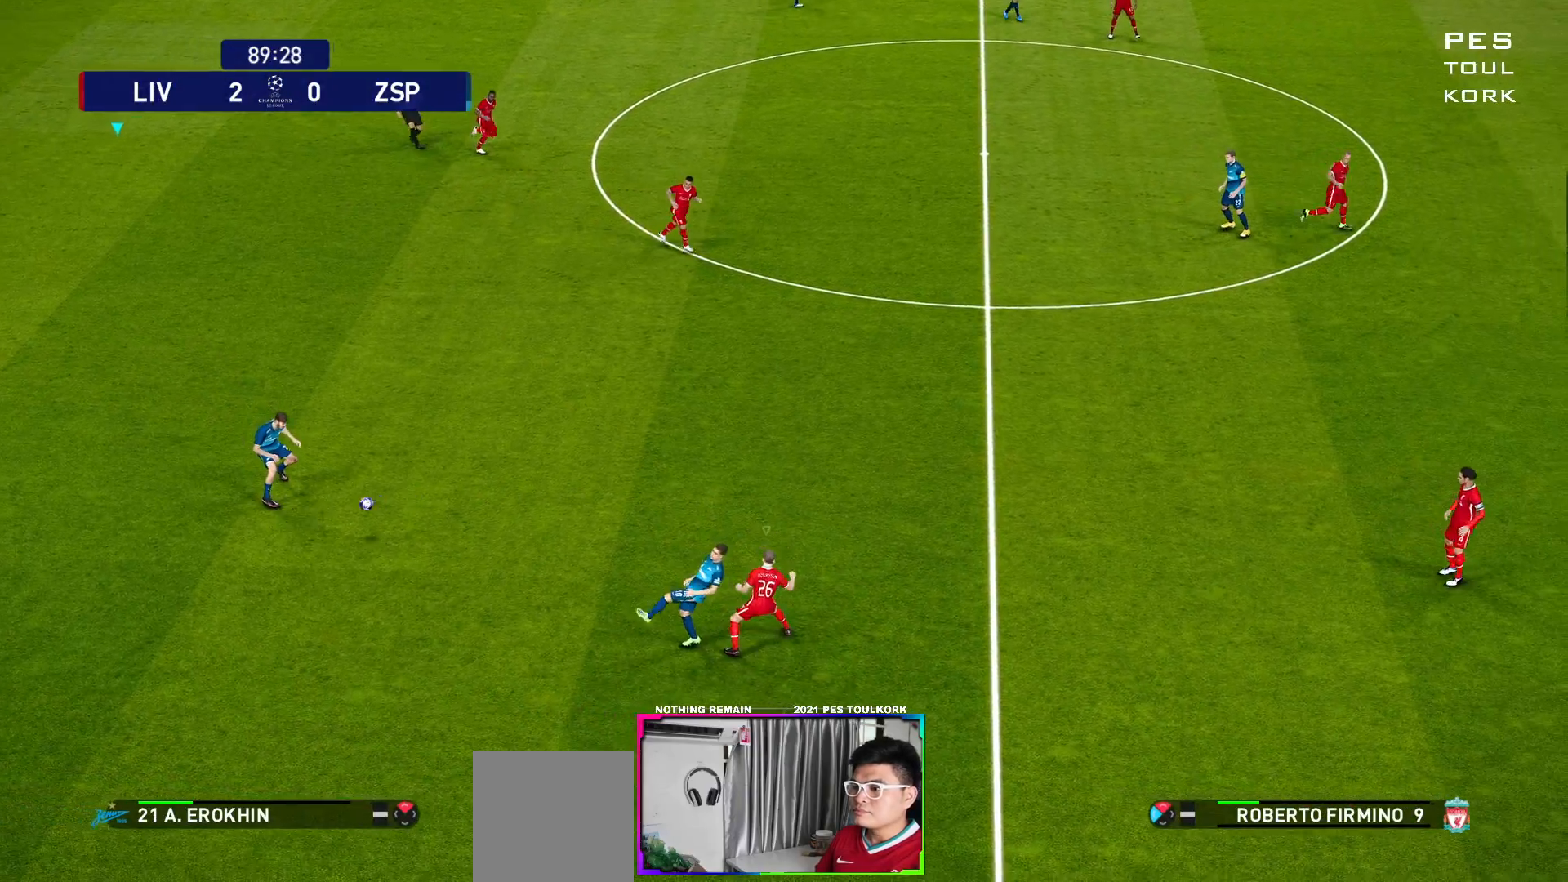
{"buttons": ["R1"], "left_stick": "down-right", "right_stick": "center", "events": [[33, "left_stick", "down"], [200, "R1", "down"], [217, "left_stick", "down-right"]]}
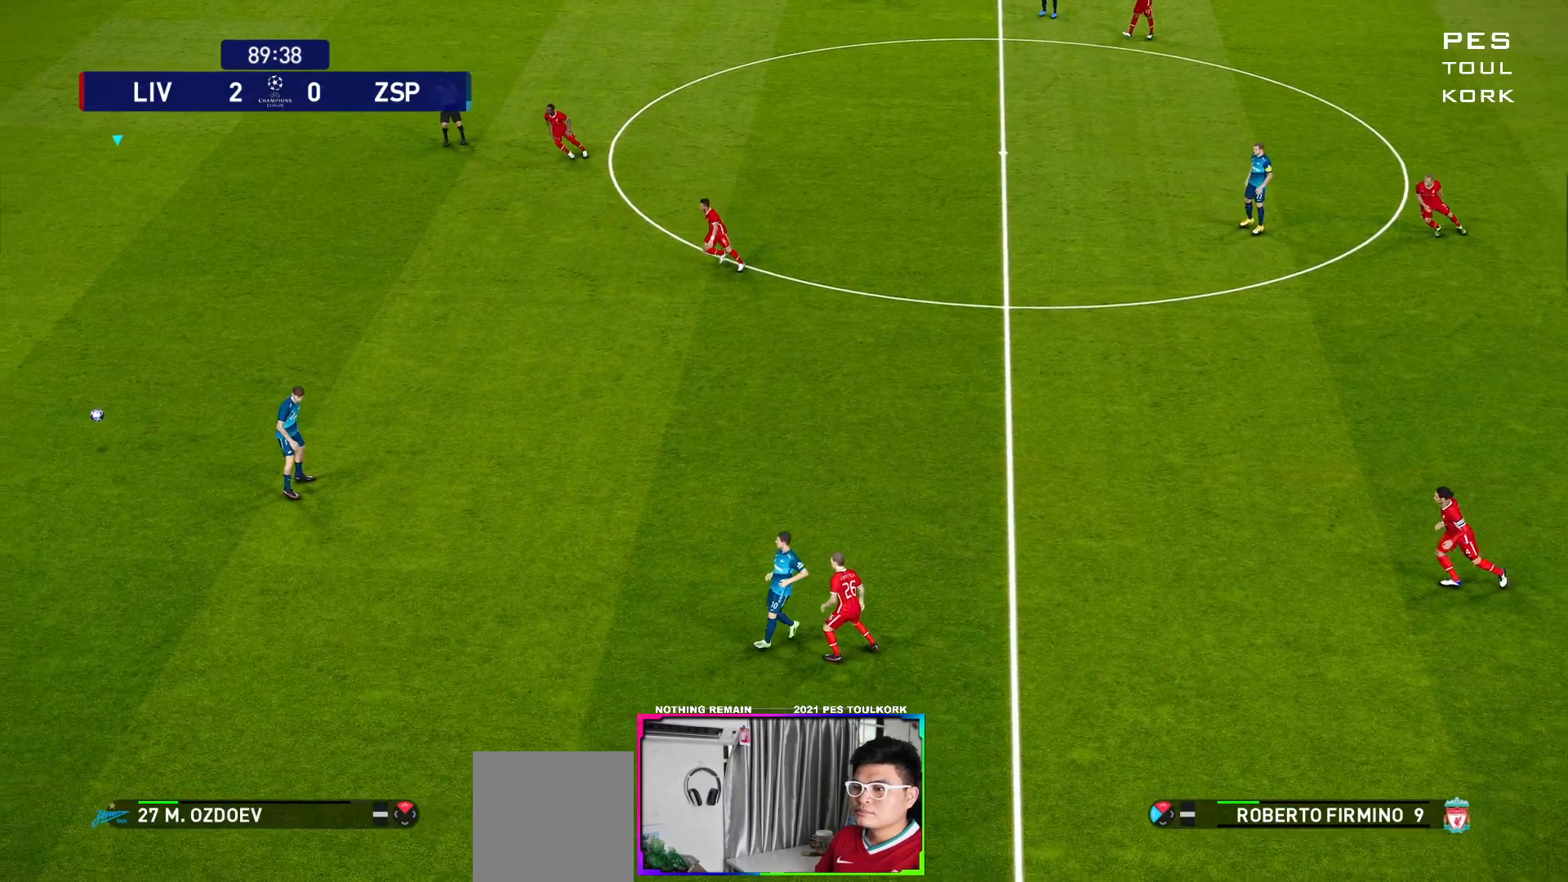
{"buttons": ["R1"], "left_stick": "down-right", "right_stick": "center", "events": []}
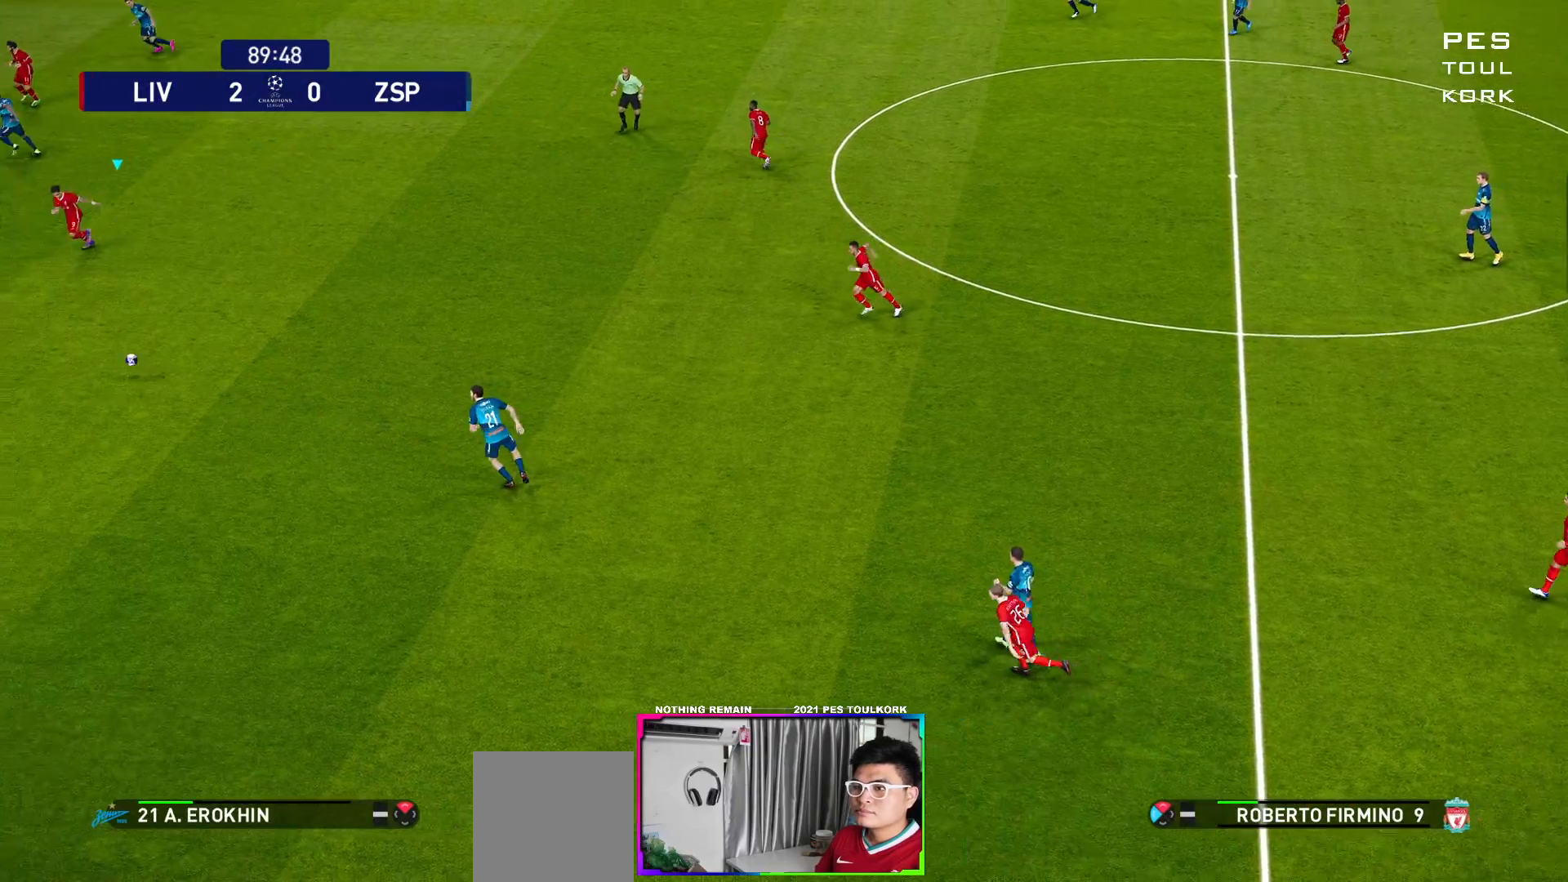
{"buttons": [], "left_stick": "down-right", "right_stick": "center", "events": [[67, "R1", "up"]]}
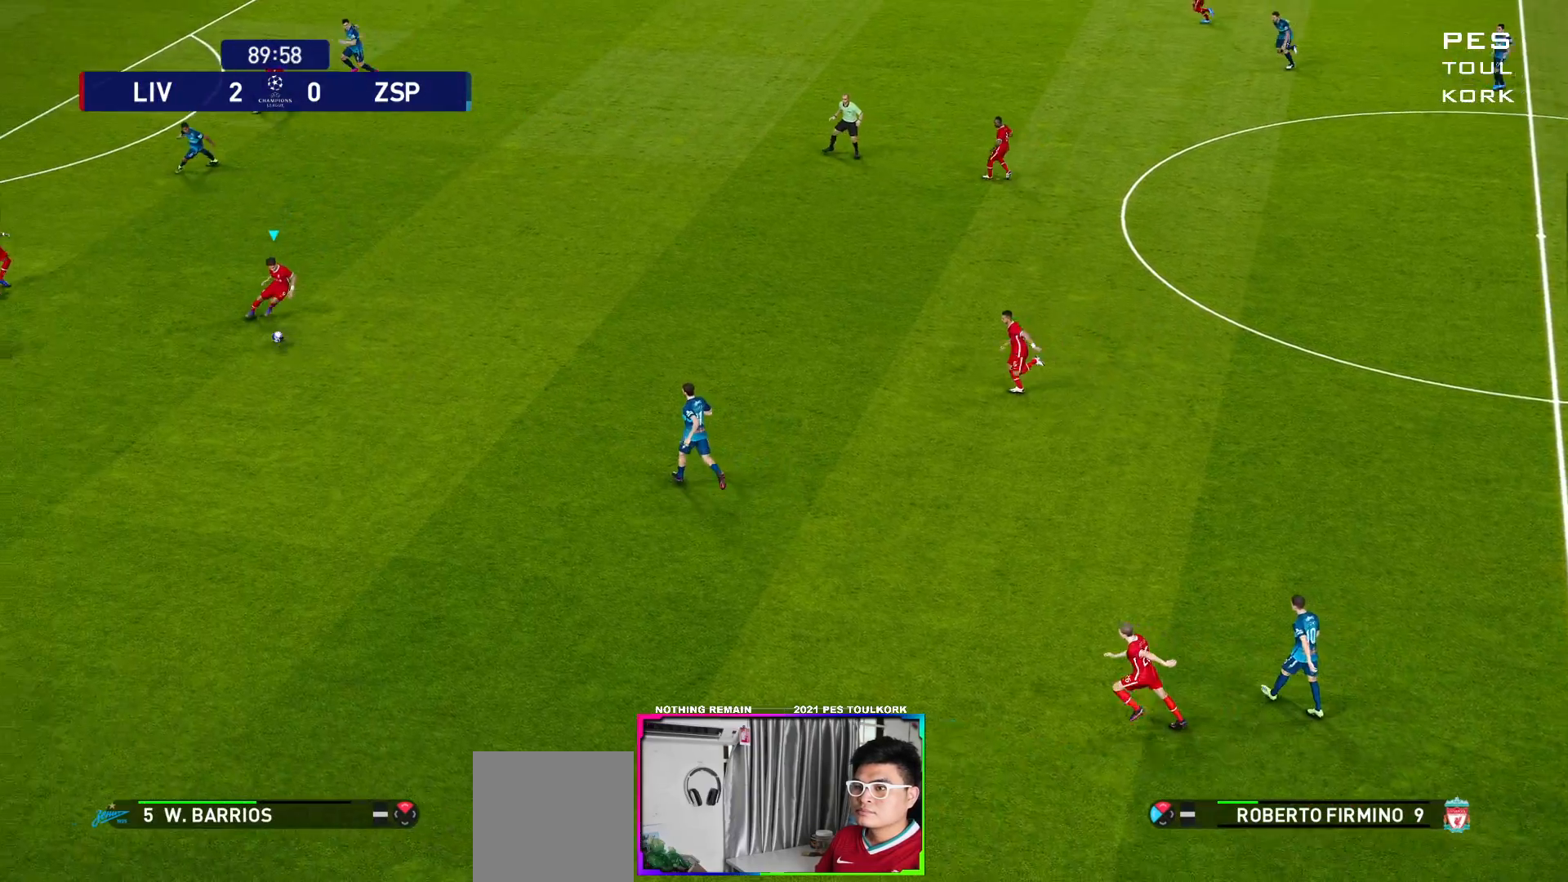
{"buttons": [], "left_stick": "up-right", "right_stick": "center", "events": [[350, "left_stick", "up-right"]]}
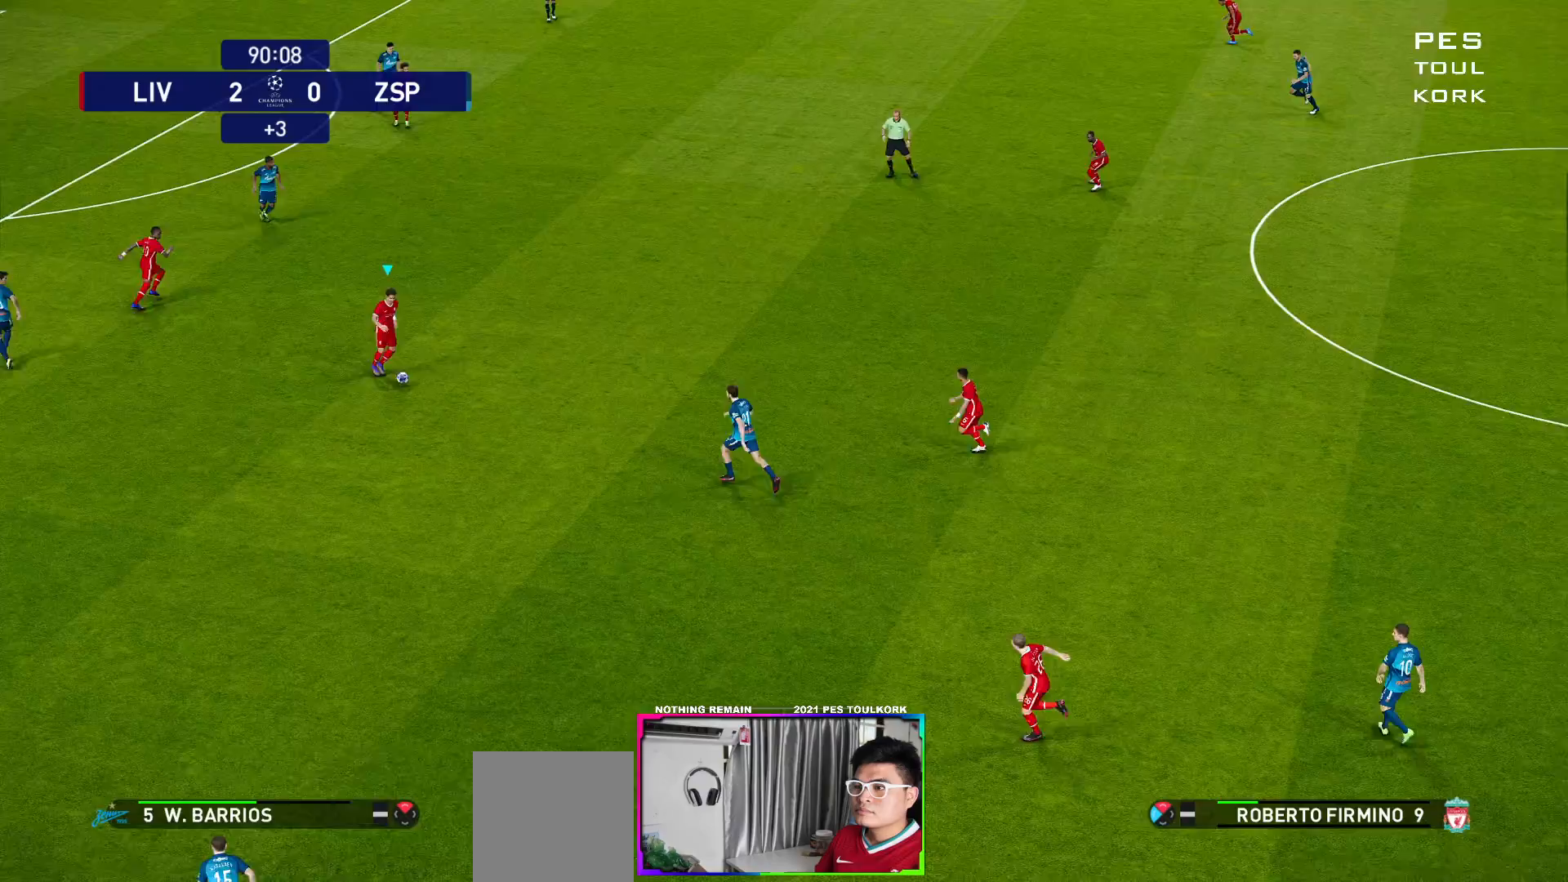
{"buttons": [], "left_stick": "up", "right_stick": "center", "events": [[233, "left_stick", "up"]]}
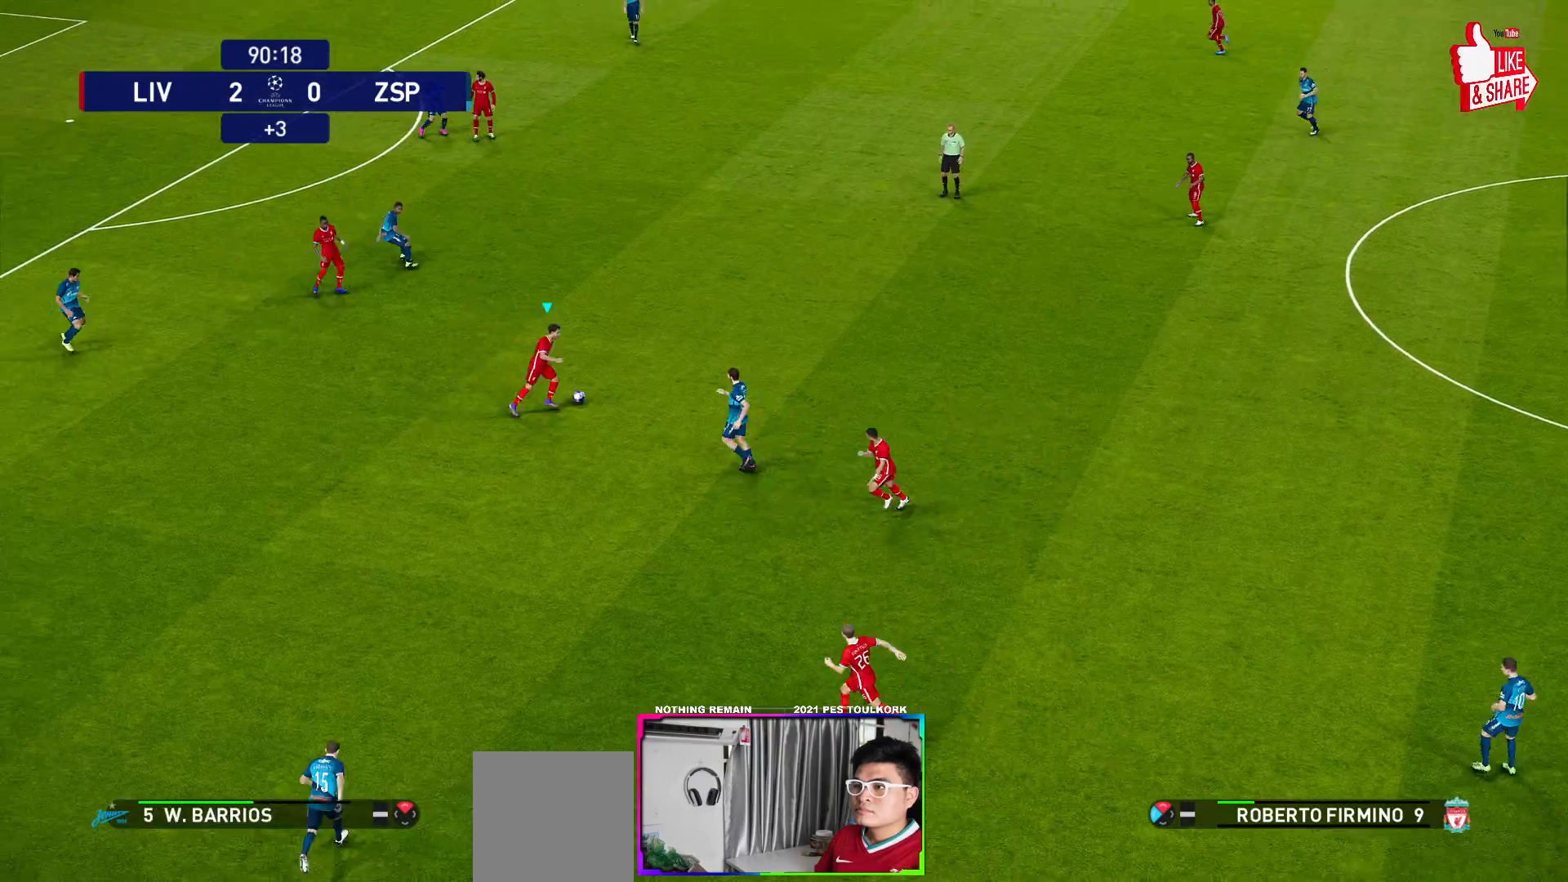
{"buttons": ["L3"], "left_stick": "up", "right_stick": "center", "events": [[67, "A", "down"], [167, "A", "up"], [283, "L3", "down"]]}
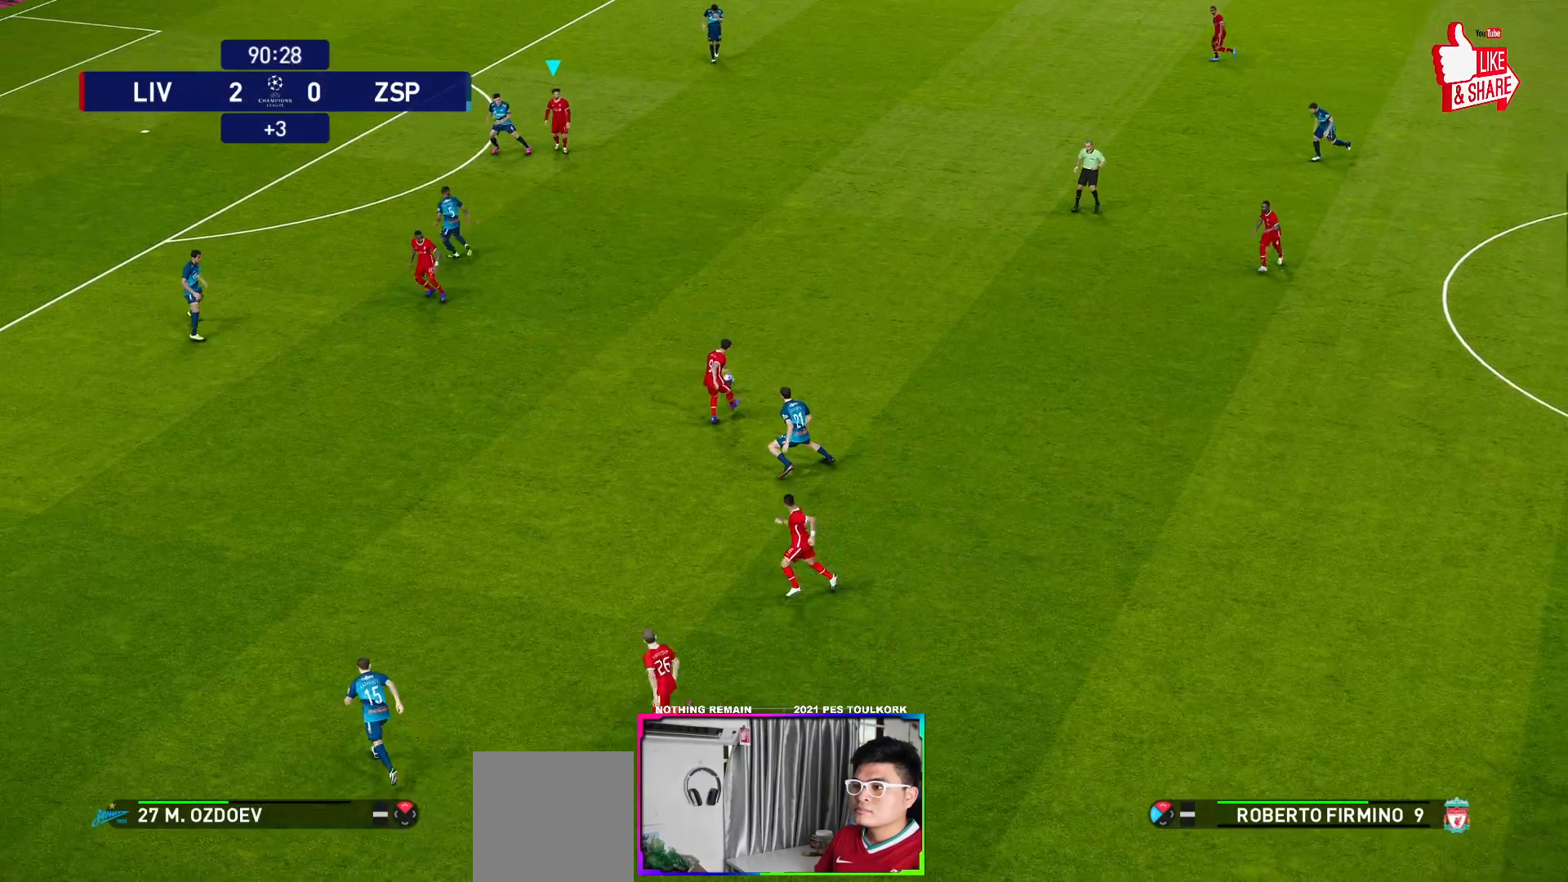
{"buttons": ["R1"], "left_stick": "down", "right_stick": "center", "events": [[200, "L3", "up"], [333, "left_stick", "right"], [417, "left_stick", "down"], [500, "R1", "down"]]}
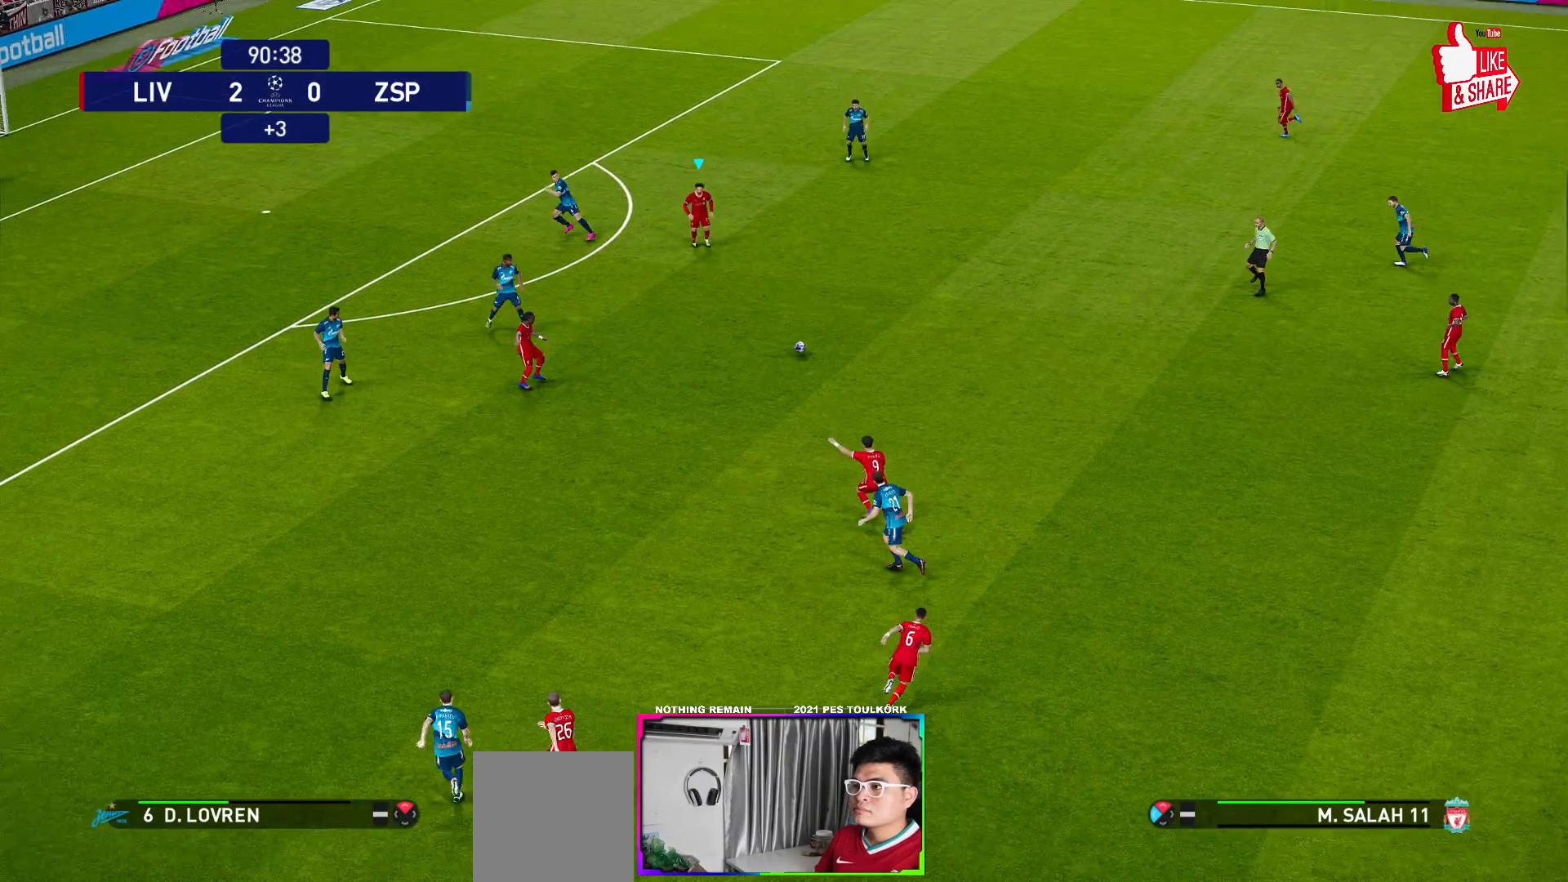
{"buttons": ["R1"], "left_stick": "down-left", "right_stick": "center", "events": [[67, "left_stick", "down-left"]]}
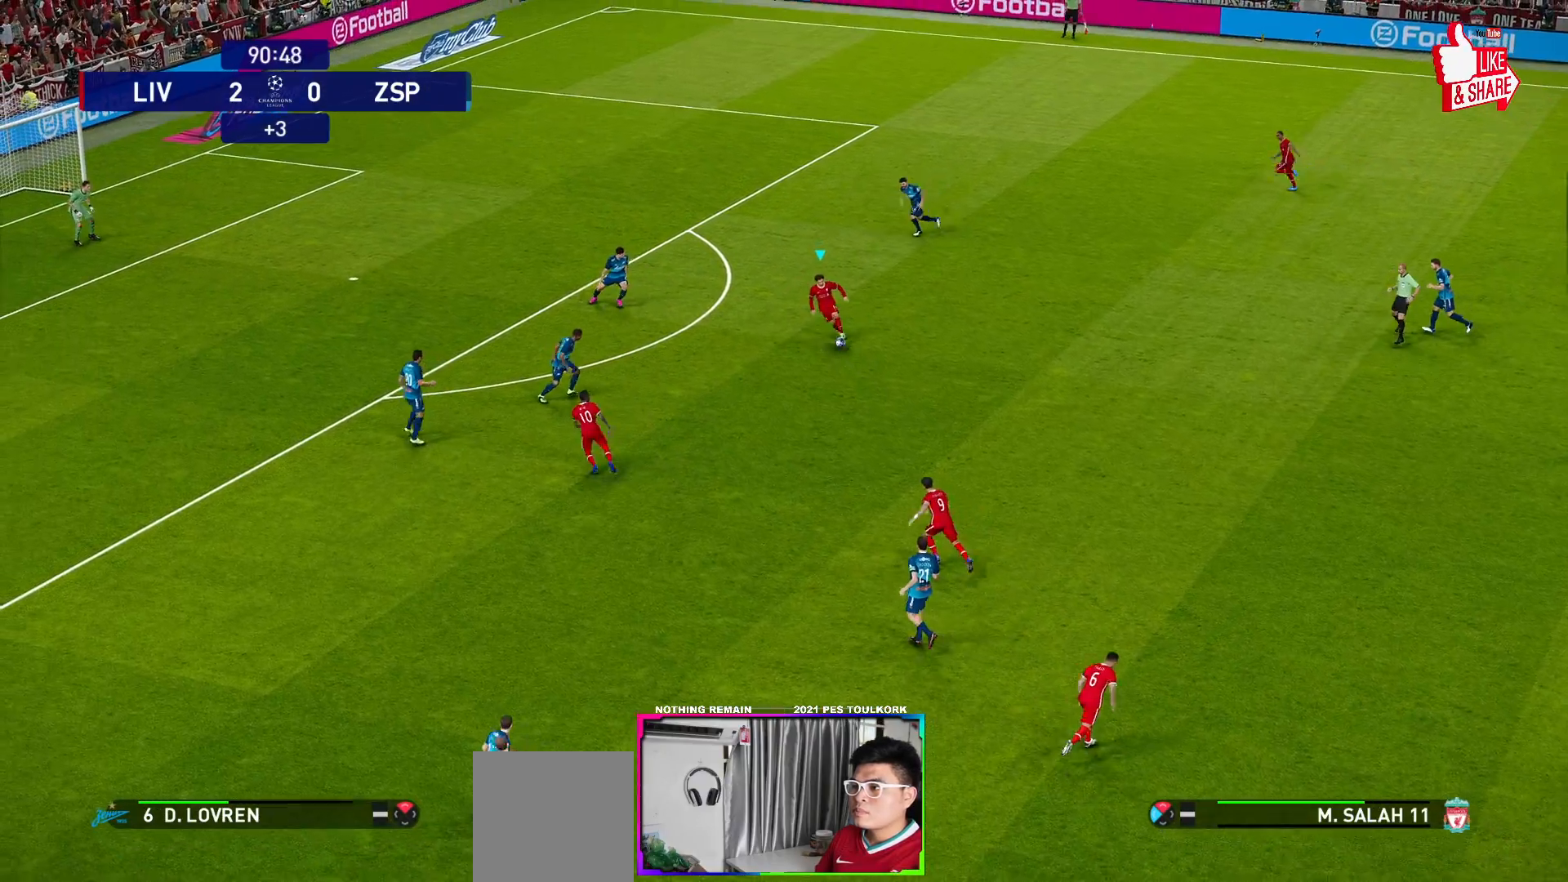
{"buttons": [], "left_stick": "down-left", "right_stick": "center", "events": [[167, "R1", "up"], [367, "X", "down"], [500, "X", "up"]]}
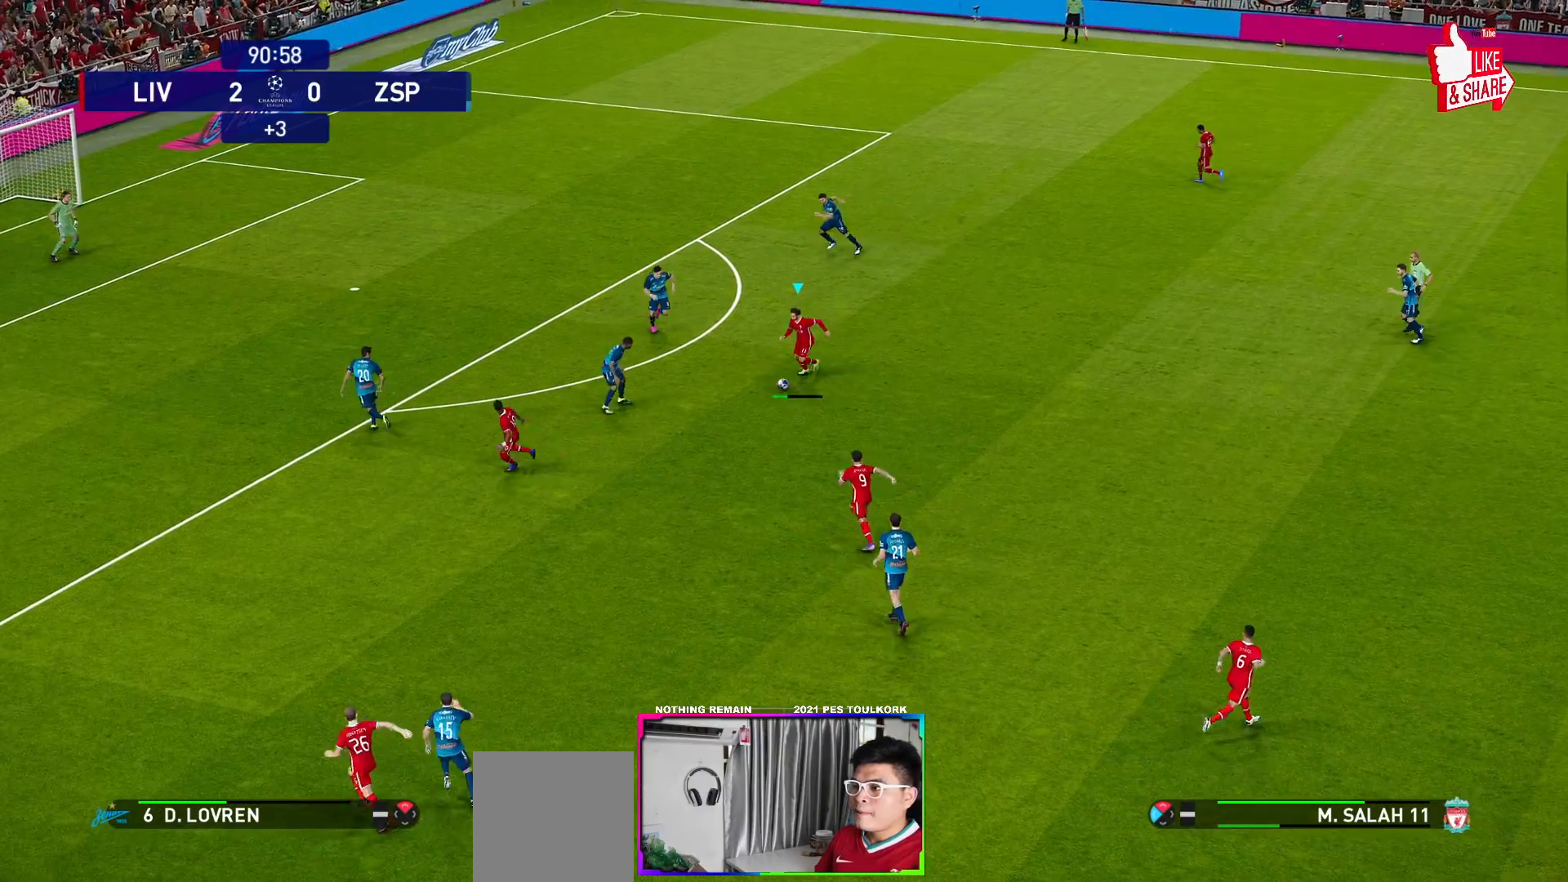
{"buttons": ["L3"], "left_stick": "up-left", "right_stick": "center", "events": [[50, "left_stick", "left"], [200, "L3", "down"], [333, "left_stick", "up-left"]]}
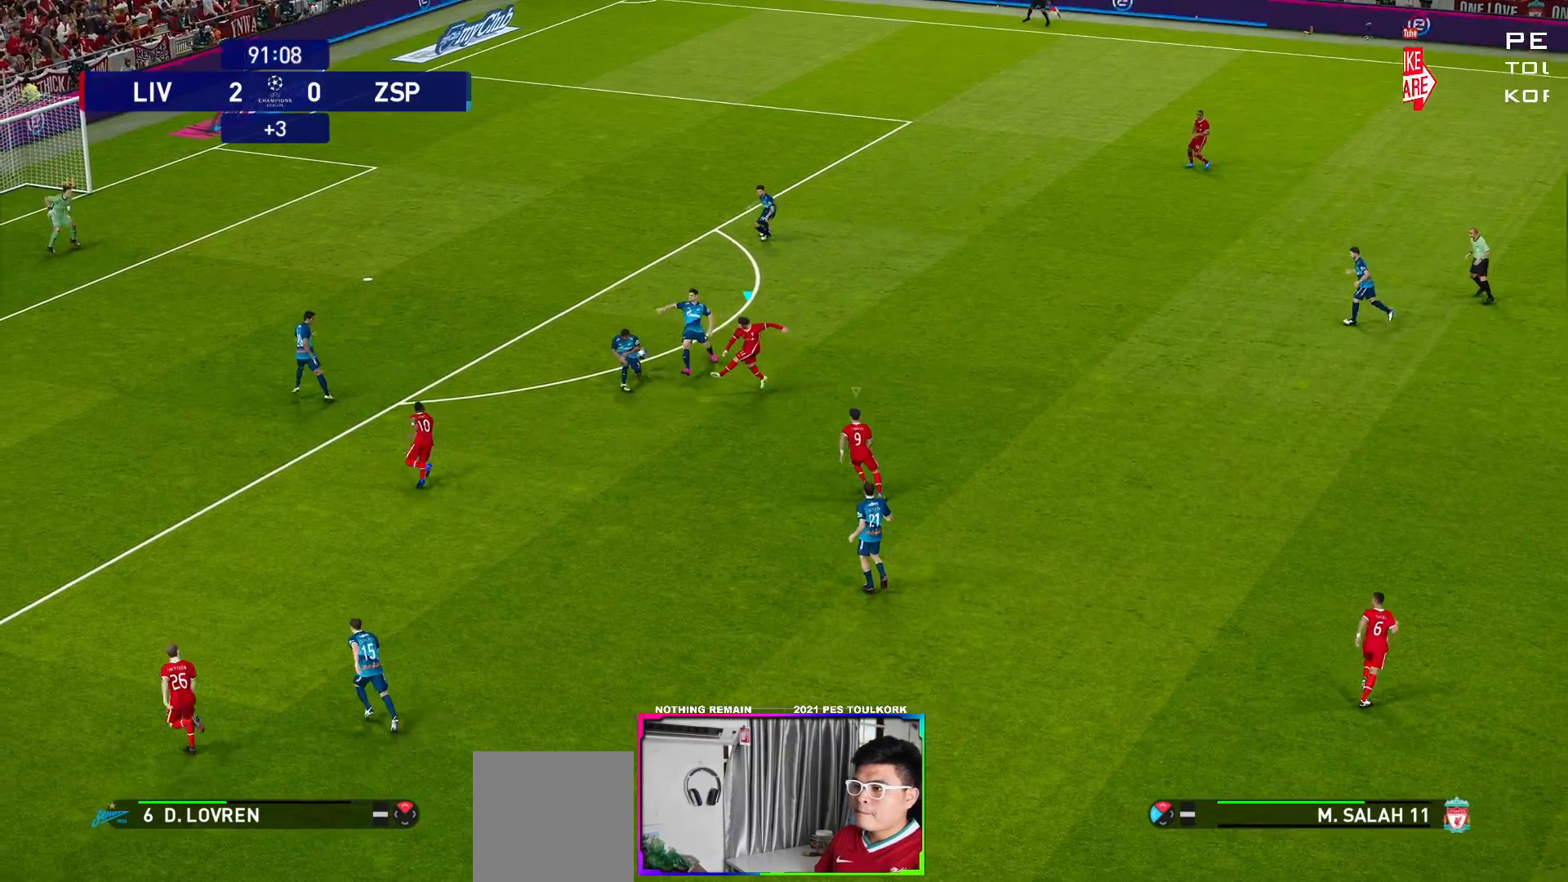
{"buttons": [], "left_stick": "up-left", "right_stick": "center", "events": [[383, "L3", "up"]]}
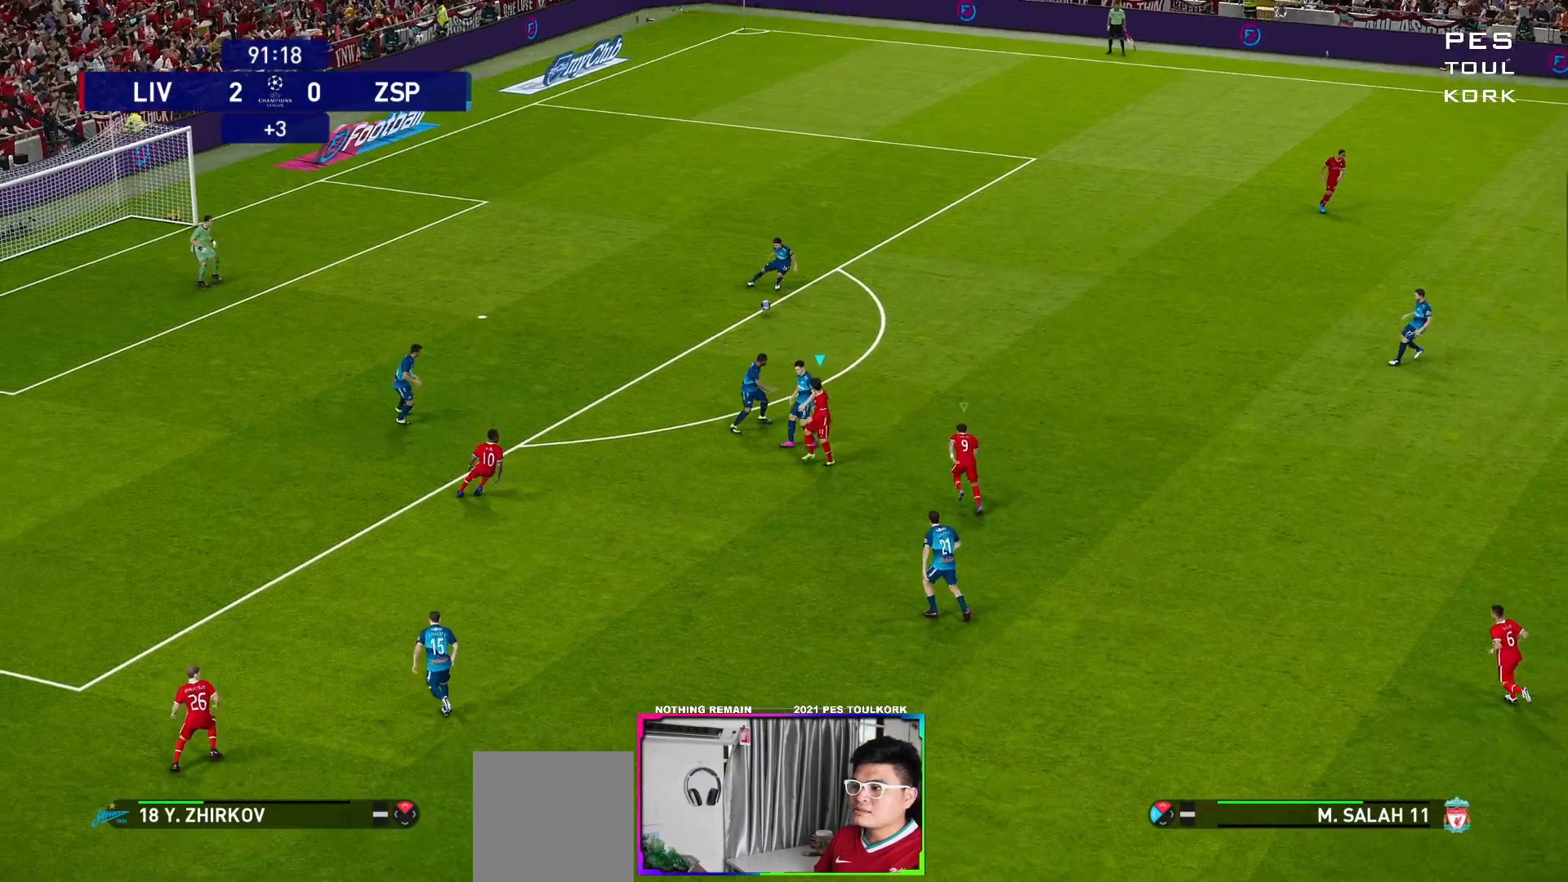
{"buttons": ["R1"], "left_stick": "up", "right_stick": "center", "events": [[83, "left_stick", "up"], [100, "R1", "down"]]}
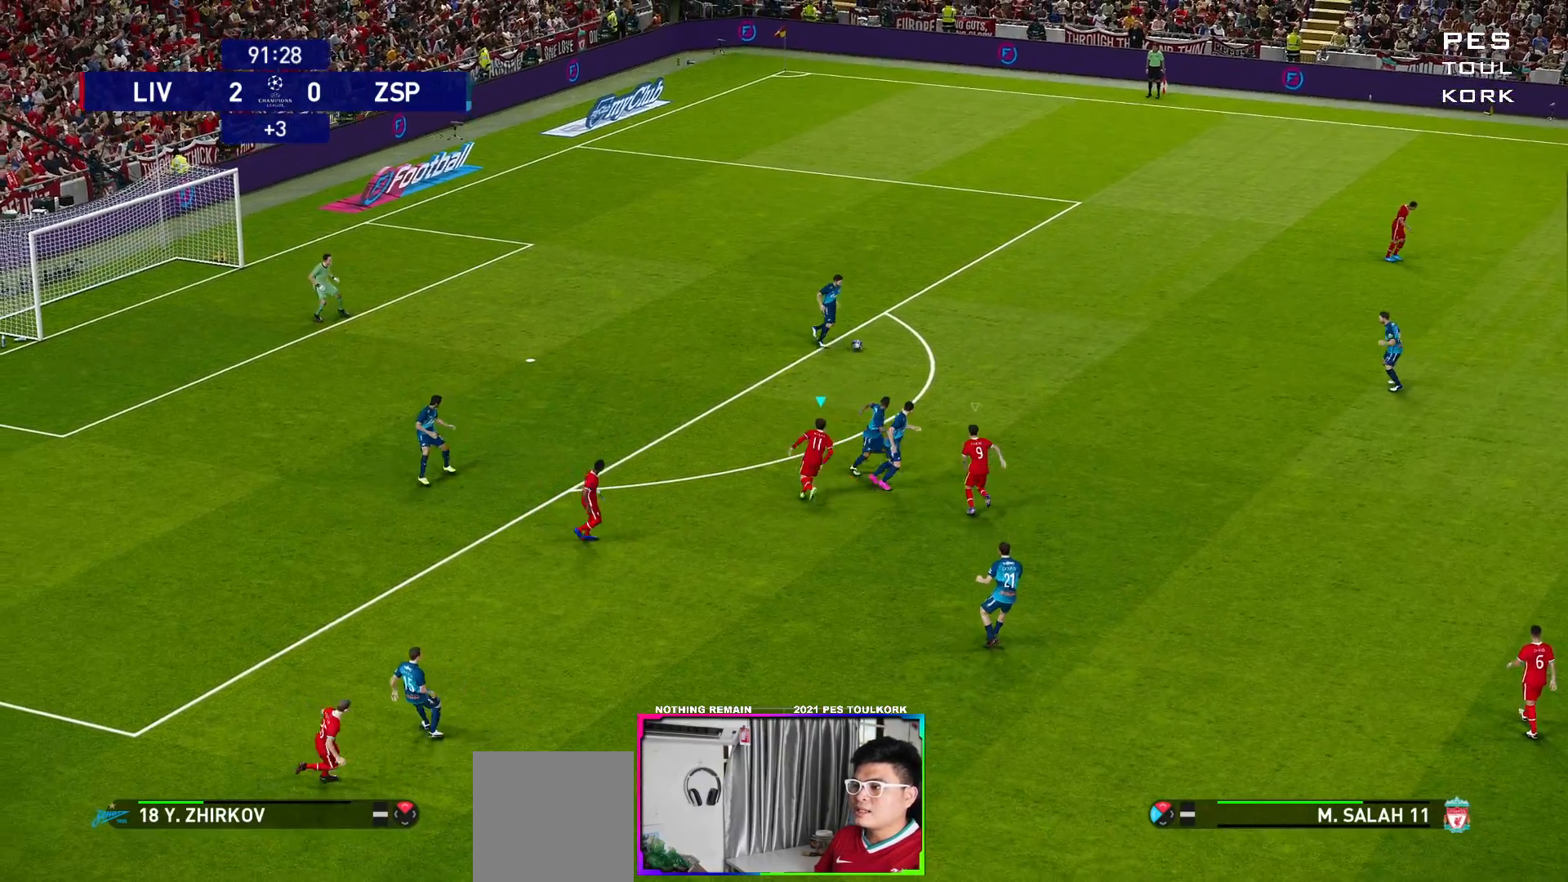
{"buttons": ["A", "R1"], "left_stick": "up", "right_stick": "center", "events": [[217, "L1", "down"], [417, "A", "down"], [467, "L1", "up"]]}
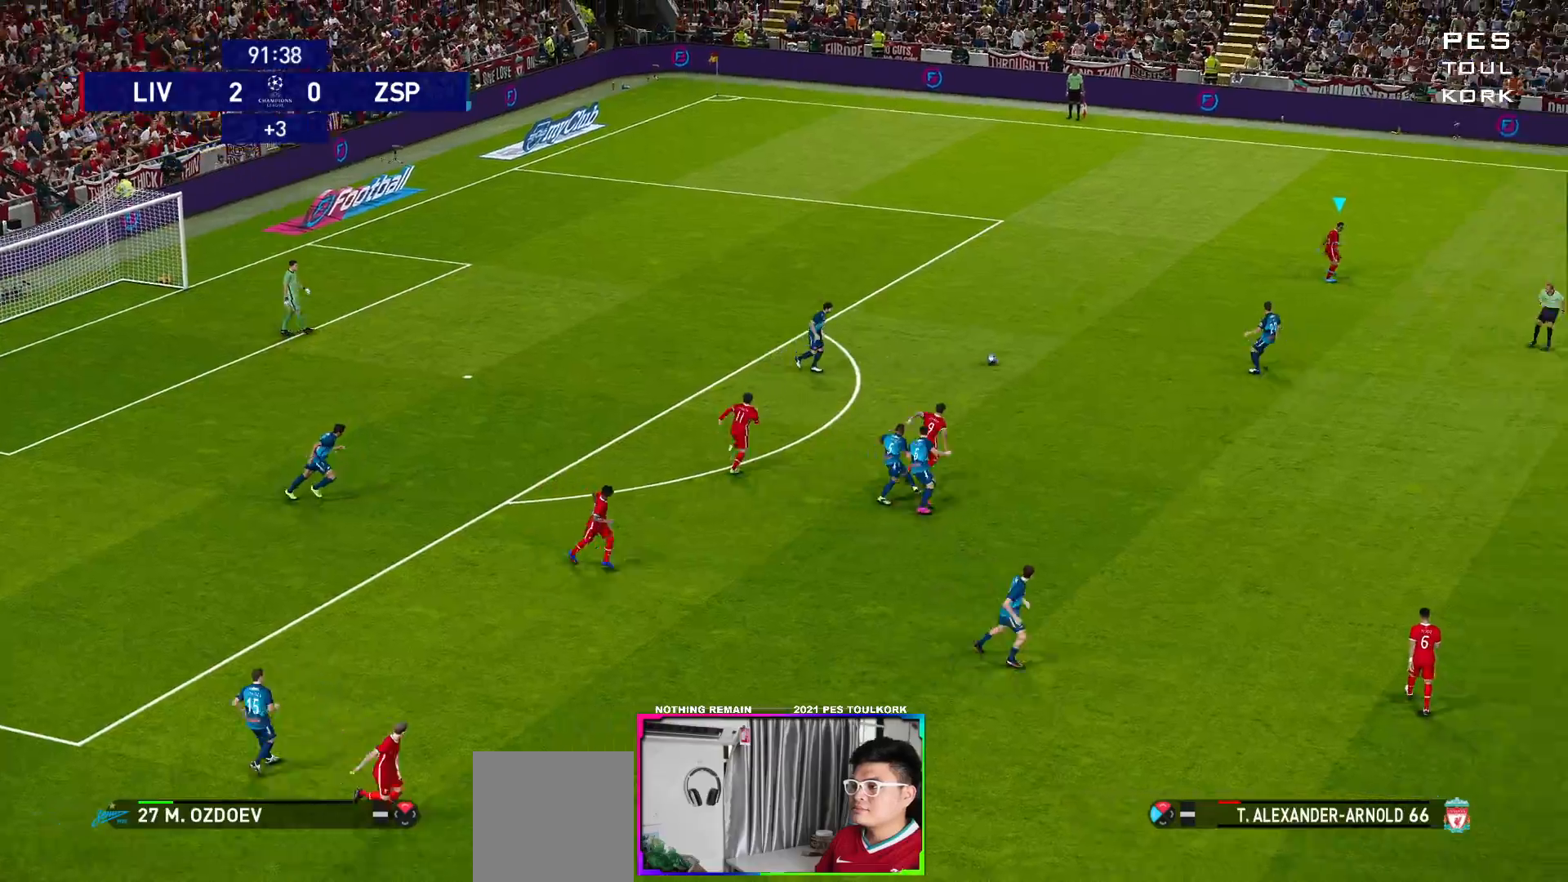
{"buttons": ["A", "R1"], "left_stick": "center", "right_stick": "center", "events": [[150, "left_stick", "center"]]}